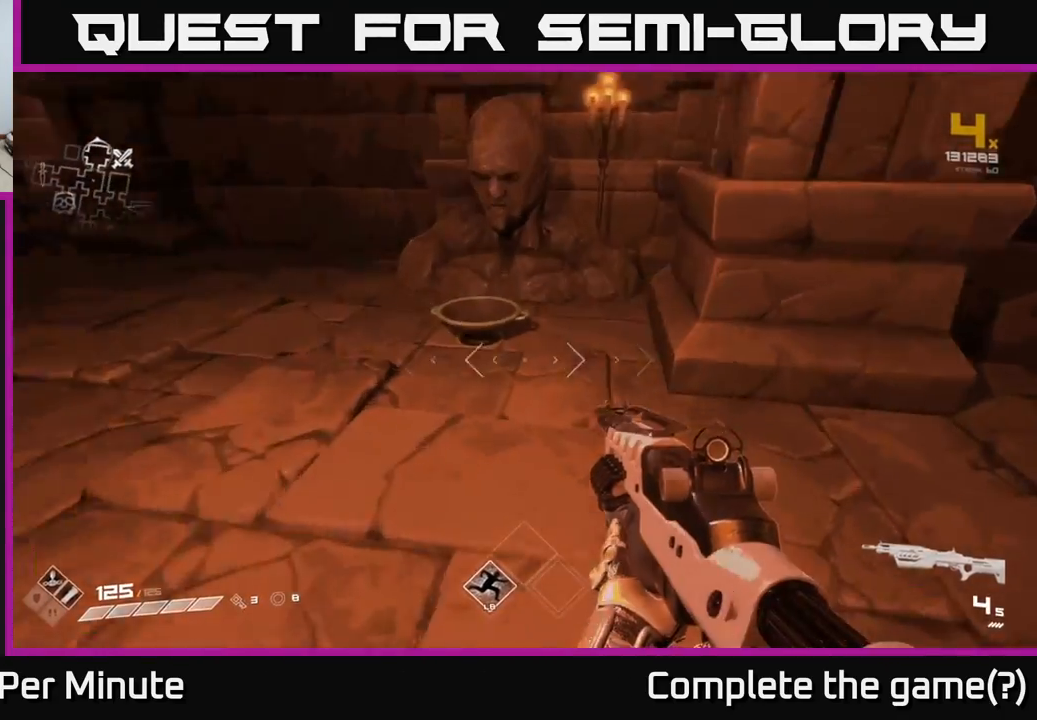
Gameplay with a controller (Xbox layout); each line is a JSON object with the inputs held at the frame after it. "events" lists button and stick changes between this image and that frame as [ms after this image, input, new state], when the widget could be followed in between.
{"buttons": [], "left_stick": "up-left", "right_stick": "center", "events": [[100, "right_stick", "center"], [167, "left_stick", "center"], [267, "X", "down"], [350, "X", "up"], [417, "left_stick", "up-left"]]}
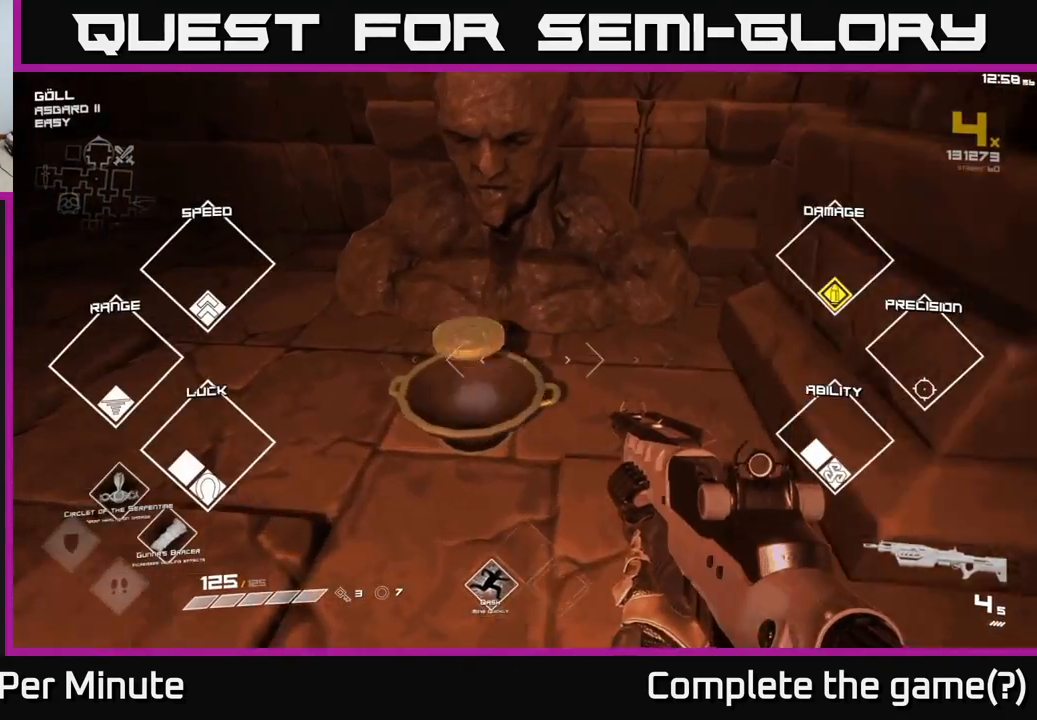
{"buttons": [], "left_stick": "right", "right_stick": "right", "events": [[33, "left_stick", "center"], [133, "right_stick", "right"], [167, "left_stick", "down-left"], [217, "left_stick", "down"], [450, "left_stick", "right"]]}
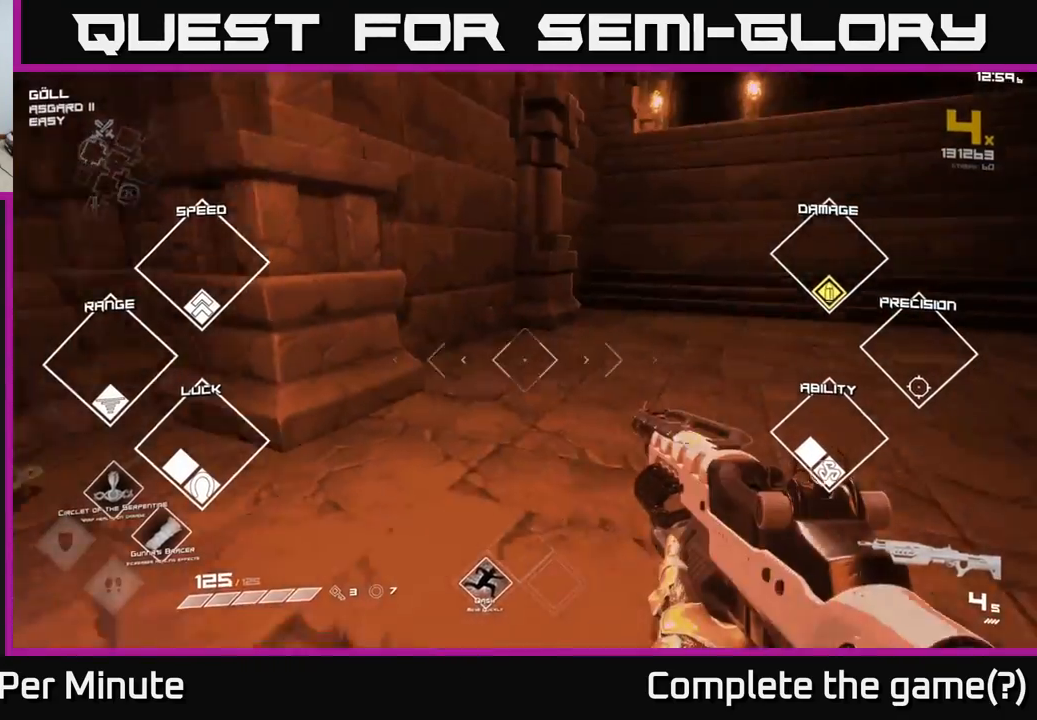
{"buttons": [], "left_stick": "left", "right_stick": "right", "events": [[100, "left_stick", "up-right"], [267, "left_stick", "up-left"], [333, "left_stick", "left"]]}
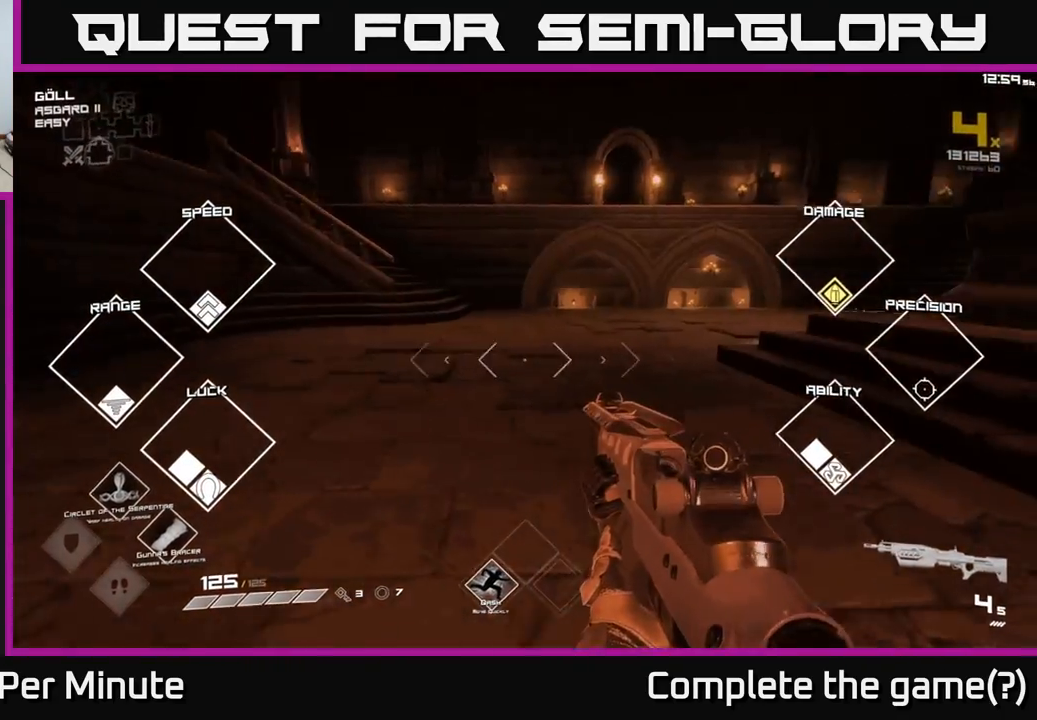
{"buttons": [], "left_stick": "up", "right_stick": "center", "events": [[133, "left_stick", "up-left"], [250, "right_stick", "center"], [450, "left_stick", "up"]]}
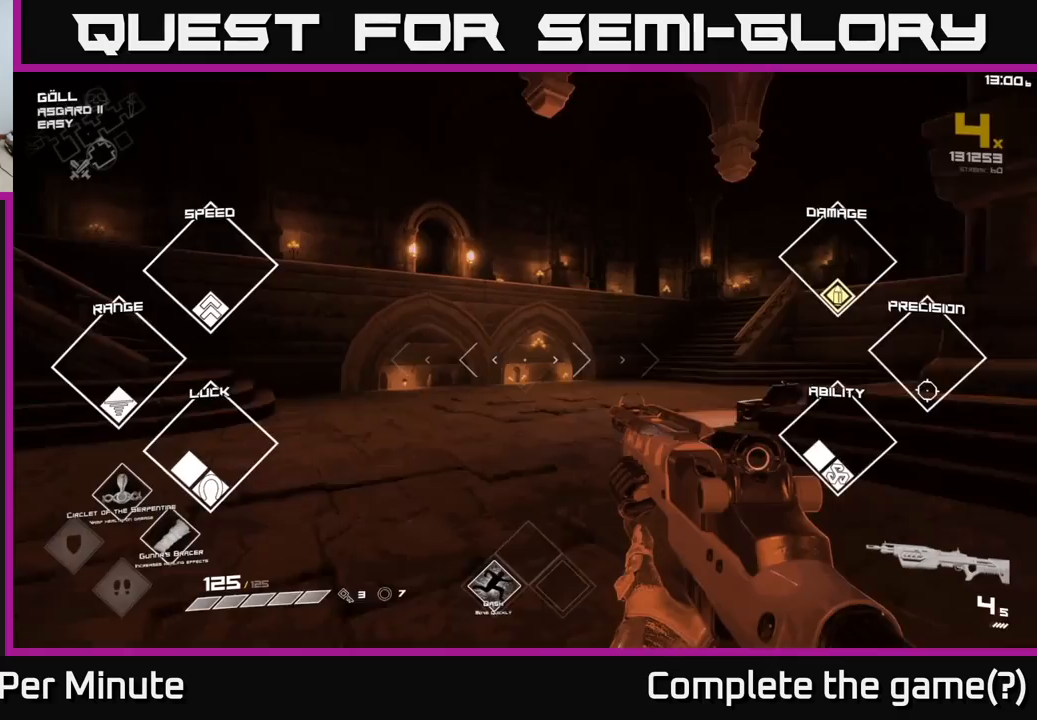
{"buttons": [], "left_stick": "up-left", "right_stick": "right", "events": [[267, "right_stick", "right"], [350, "left_stick", "up-left"]]}
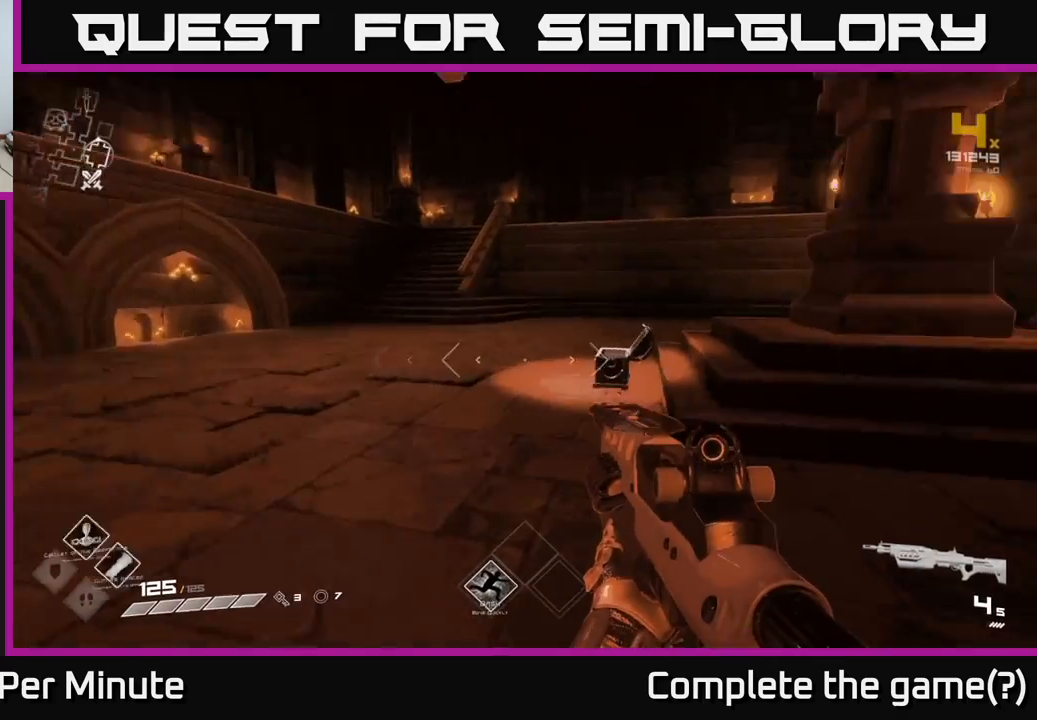
{"buttons": [], "left_stick": "up", "right_stick": "left", "events": [[33, "left_stick", "up"], [117, "right_stick", "center"], [400, "right_stick", "left"]]}
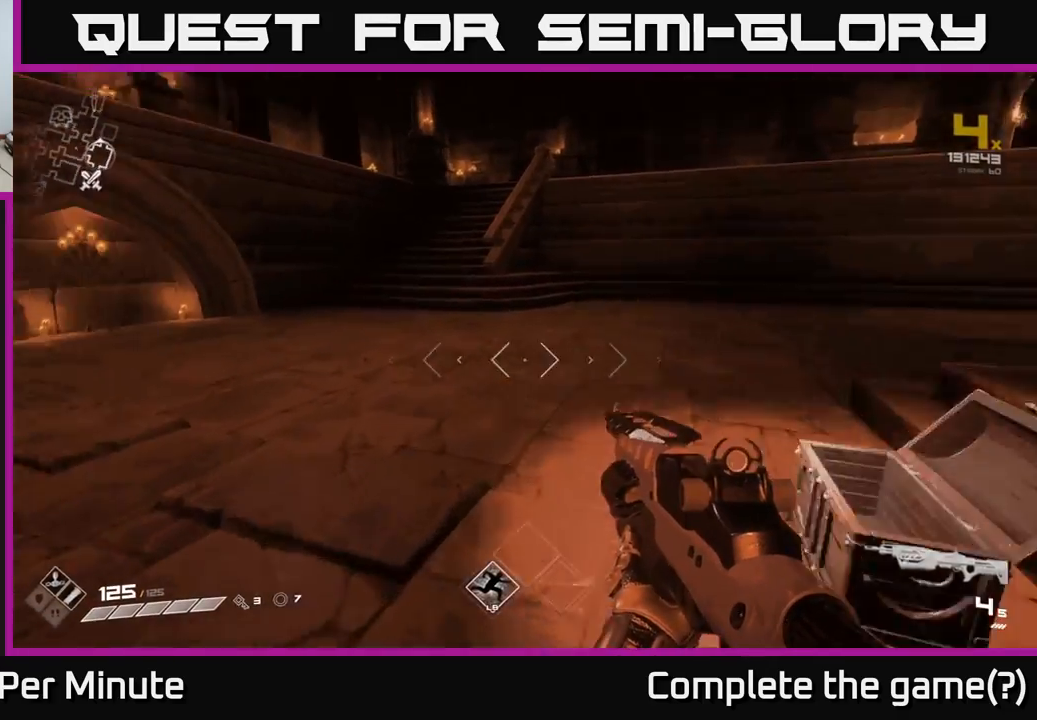
{"buttons": ["L1"], "left_stick": "up", "right_stick": "center", "events": [[117, "right_stick", "center"], [433, "L1", "down"]]}
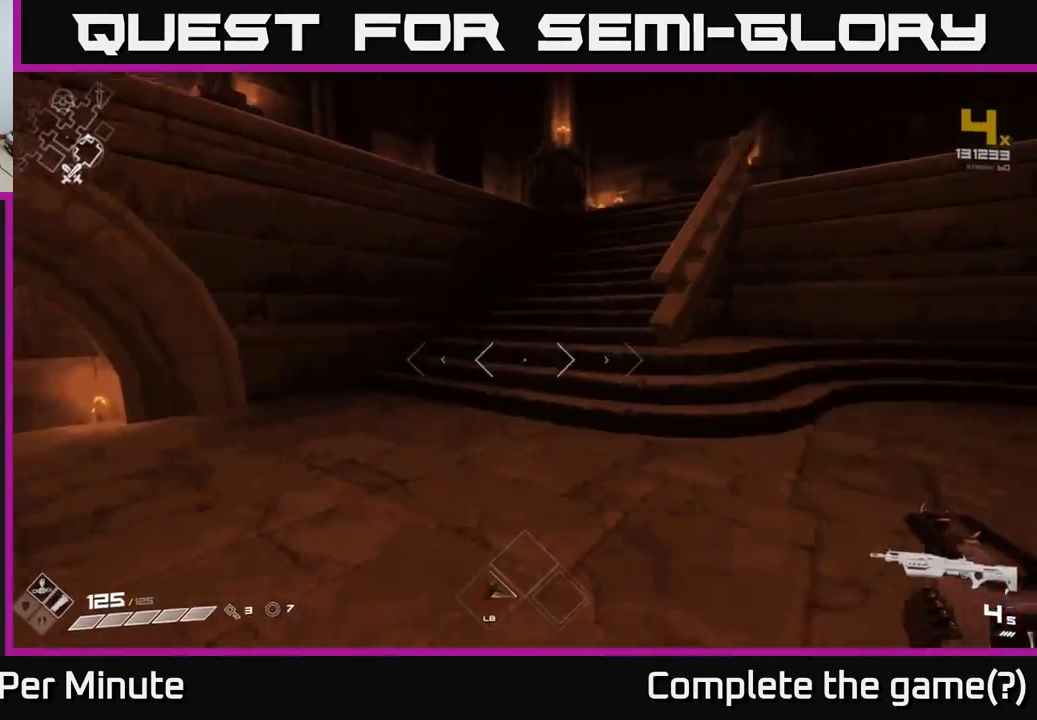
{"buttons": ["L1"], "left_stick": "up-right", "right_stick": "center", "events": [[467, "left_stick", "up-right"]]}
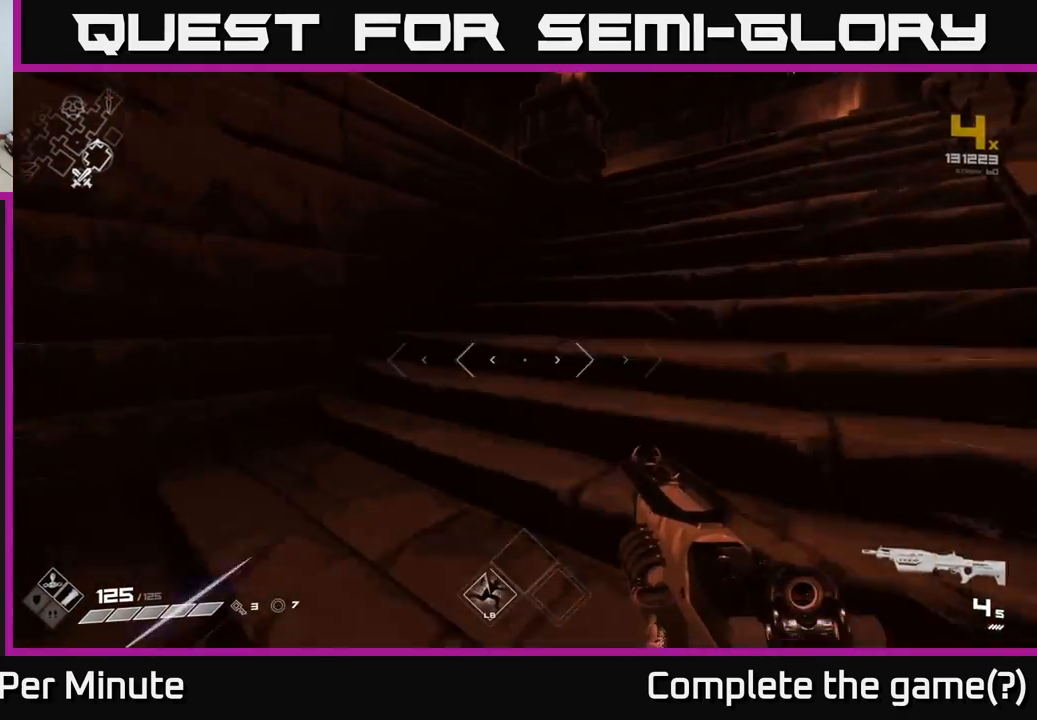
{"buttons": ["L1"], "left_stick": "up-right", "right_stick": "left", "events": [[467, "right_stick", "left"]]}
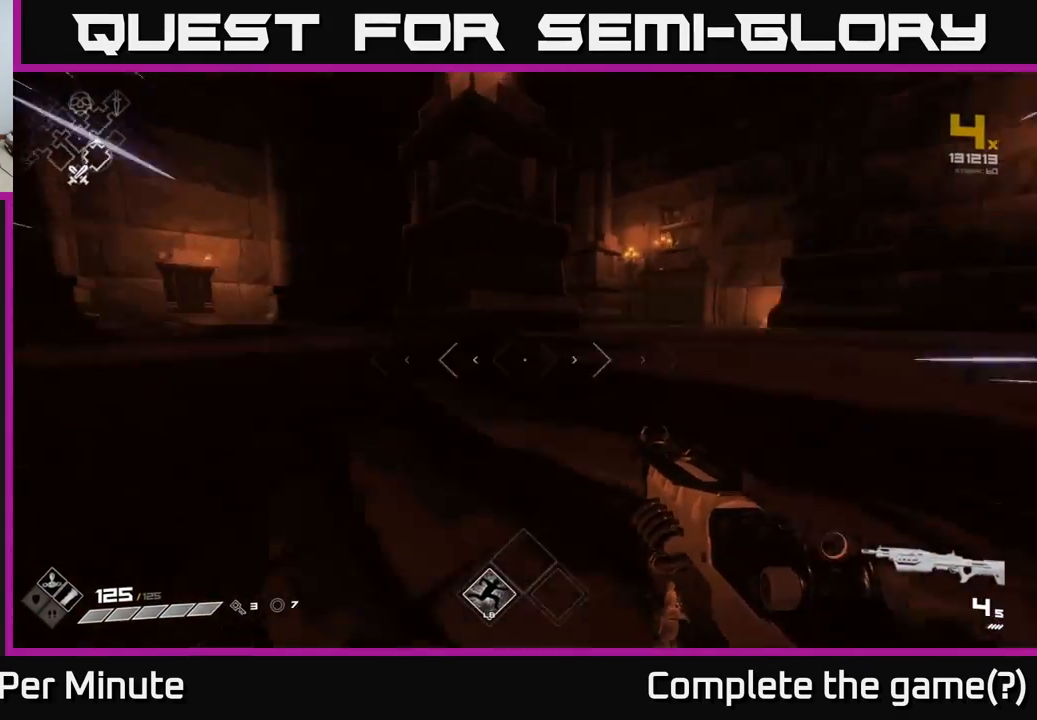
{"buttons": ["L1"], "left_stick": "up-left", "right_stick": "center", "events": [[350, "right_stick", "center"], [433, "left_stick", "up-left"]]}
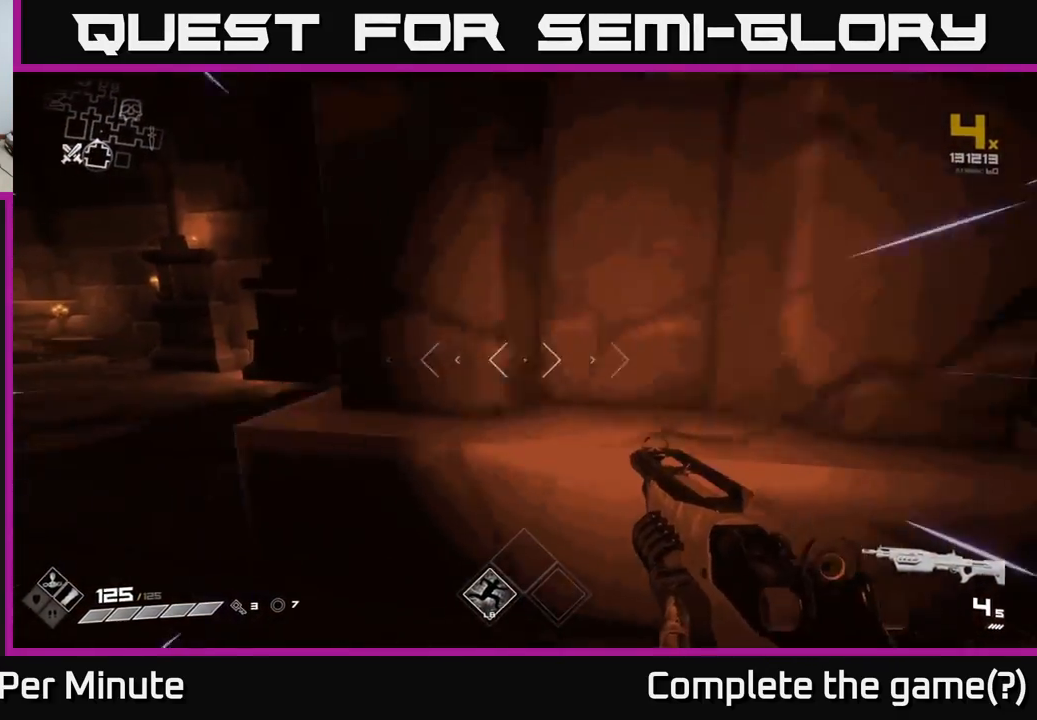
{"buttons": ["L1"], "left_stick": "up", "right_stick": "center", "events": [[50, "left_stick", "left"], [100, "right_stick", "left"], [183, "left_stick", "up-left"], [283, "left_stick", "up"], [300, "right_stick", "center"]]}
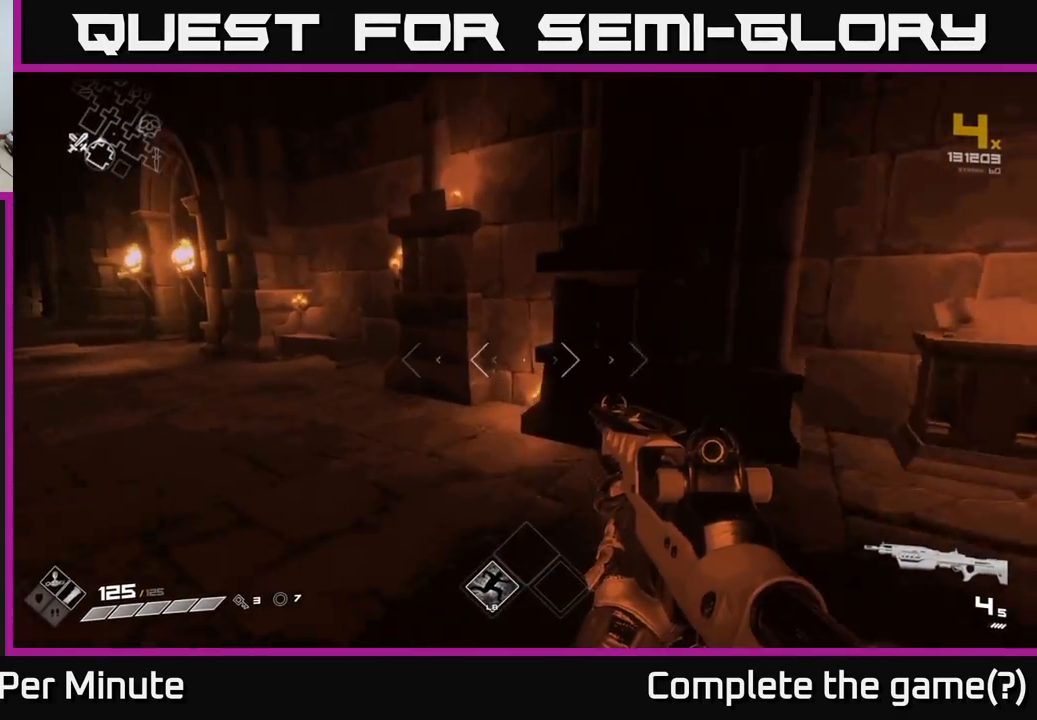
{"buttons": ["L1"], "left_stick": "up-left", "right_stick": "center", "events": [[67, "left_stick", "up-left"]]}
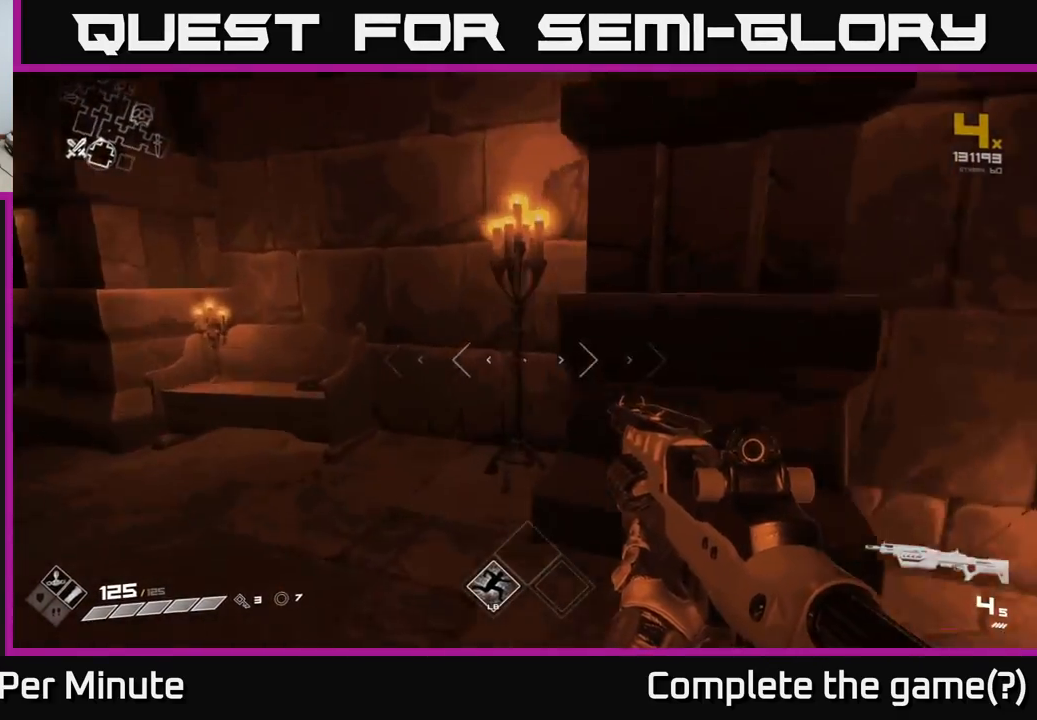
{"buttons": [], "left_stick": "left", "right_stick": "left", "events": [[233, "L1", "up"], [233, "right_stick", "left"], [267, "left_stick", "down-left"], [433, "left_stick", "left"]]}
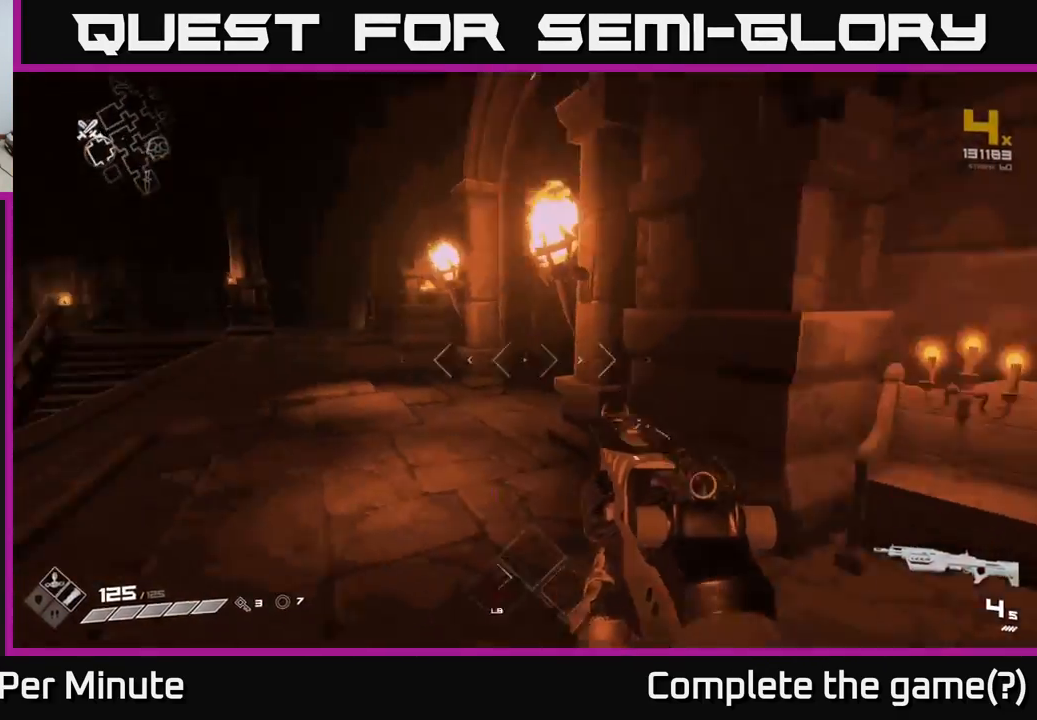
{"buttons": ["L1"], "left_stick": "up", "right_stick": "right", "events": [[33, "L1", "down"], [33, "left_stick", "up-left"], [83, "right_stick", "center"], [233, "left_stick", "up"], [267, "right_stick", "right"]]}
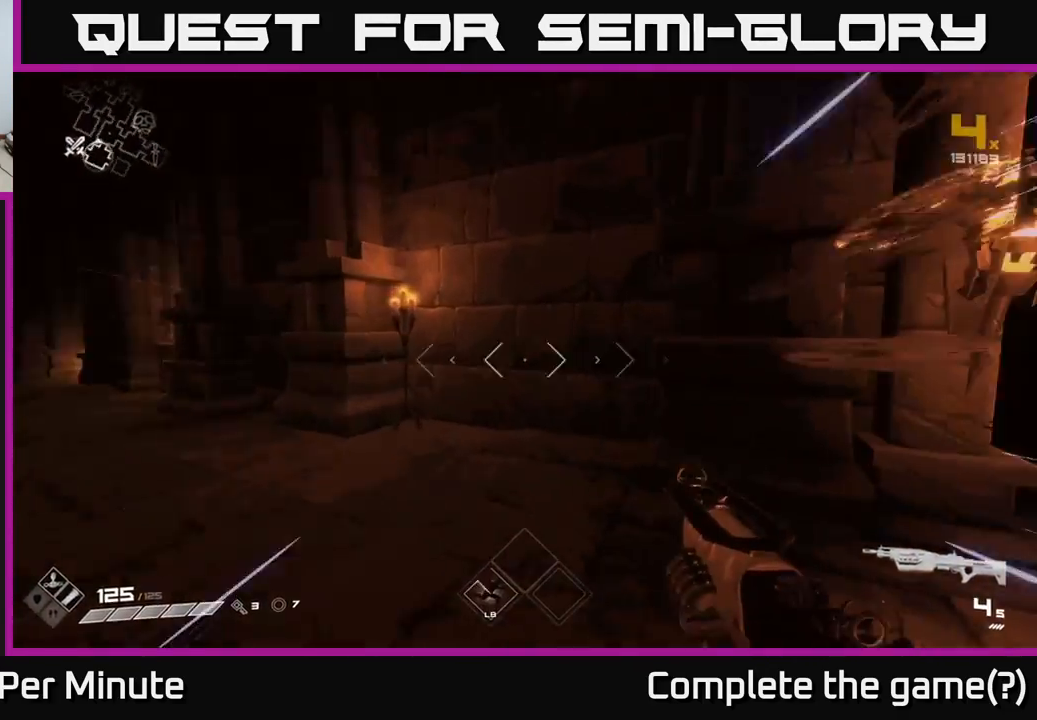
{"buttons": [], "left_stick": "center", "right_stick": "right", "events": [[133, "right_stick", "center"], [167, "left_stick", "left"], [217, "right_stick", "left"], [250, "L1", "up"], [283, "left_stick", "down"], [400, "left_stick", "center"], [450, "right_stick", "right"]]}
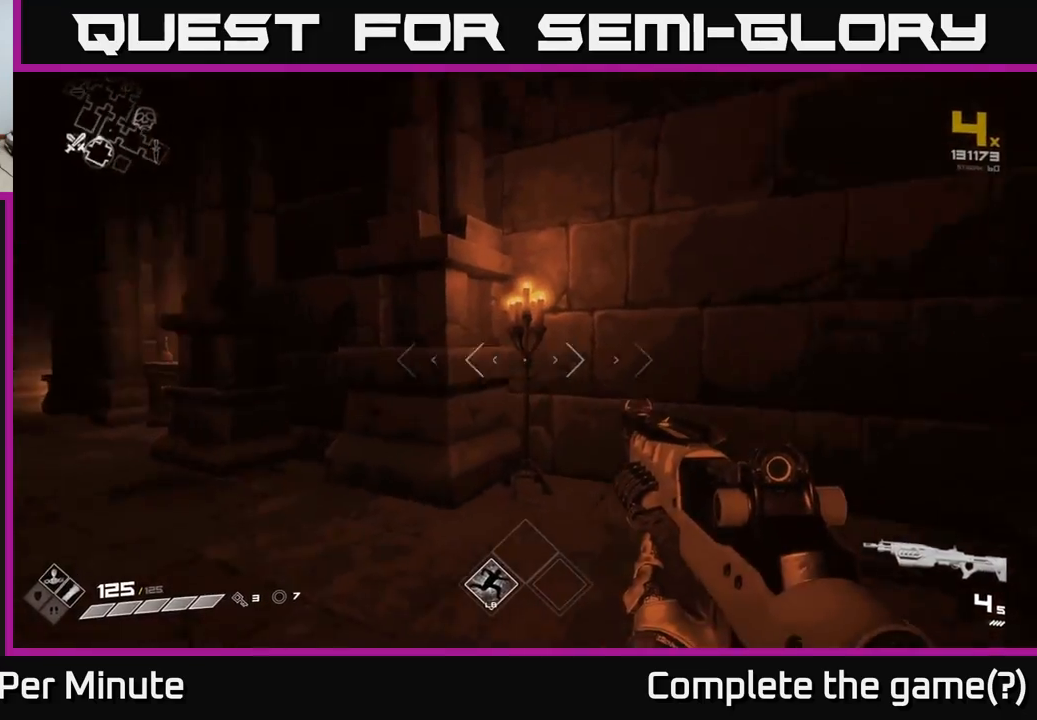
{"buttons": [], "left_stick": "center", "right_stick": "center", "events": [[50, "left_stick", "down"], [217, "left_stick", "right"], [300, "left_stick", "up-right"], [417, "left_stick", "center"], [433, "right_stick", "center"]]}
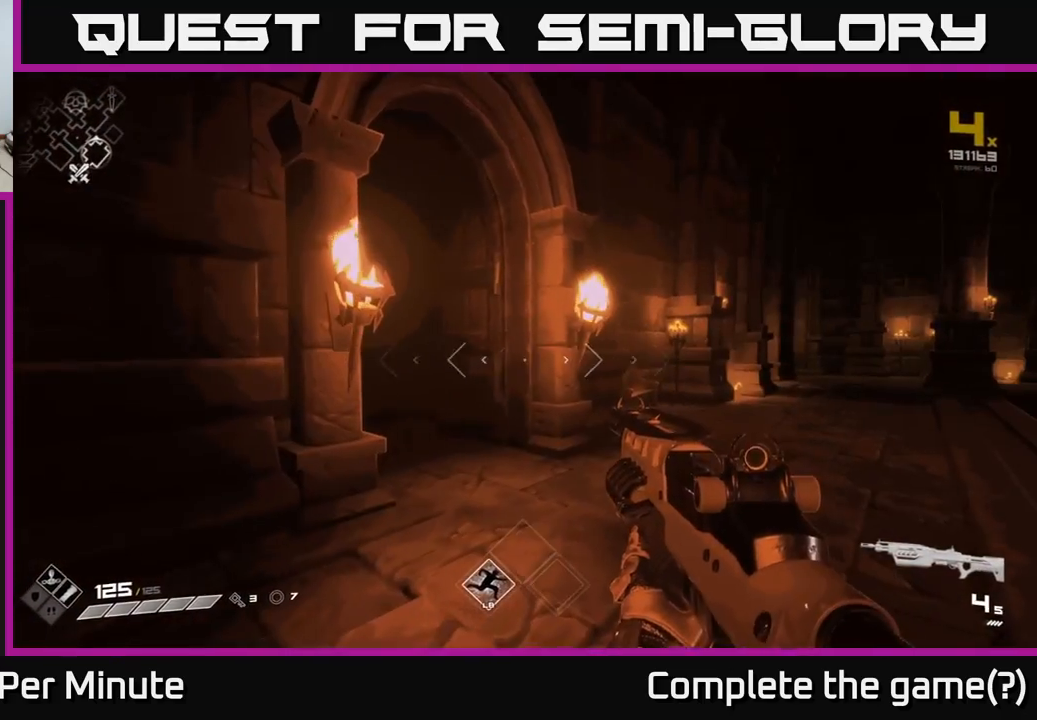
{"buttons": [], "left_stick": "up", "right_stick": "center", "events": [[50, "X", "down"], [167, "X", "up"], [183, "left_stick", "right"], [350, "left_stick", "up-right"], [383, "right_stick", "down-right"], [450, "left_stick", "up"], [483, "right_stick", "center"]]}
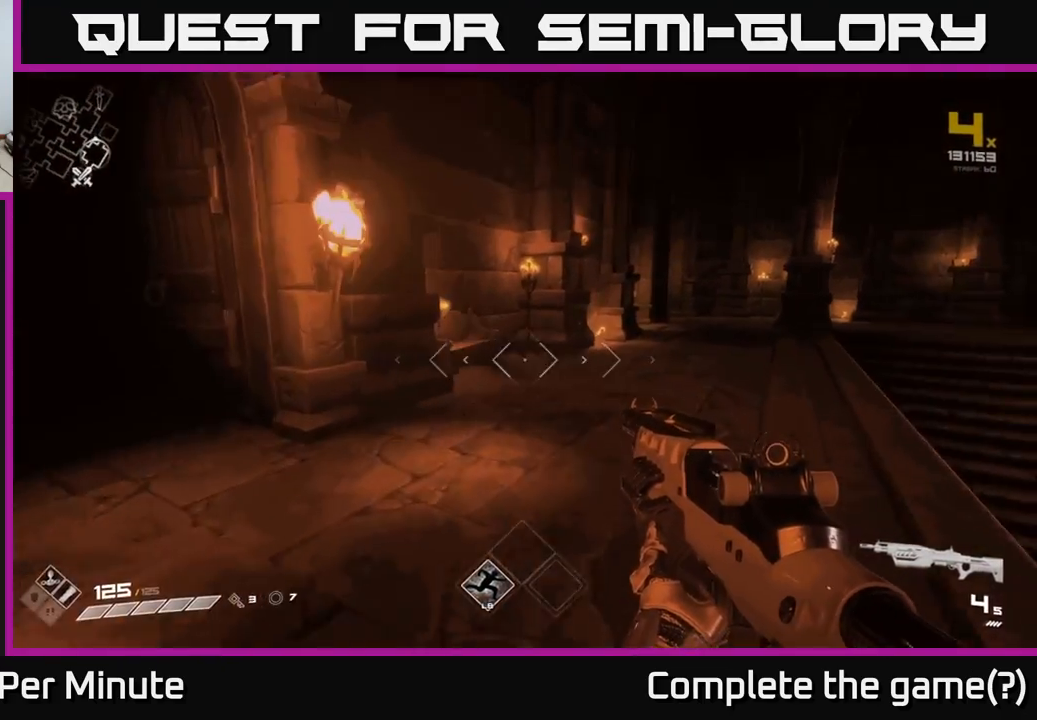
{"buttons": ["L1"], "left_stick": "up-left", "right_stick": "center", "events": [[133, "right_stick", "left"], [167, "left_stick", "up-left"], [333, "L1", "down"], [467, "right_stick", "center"]]}
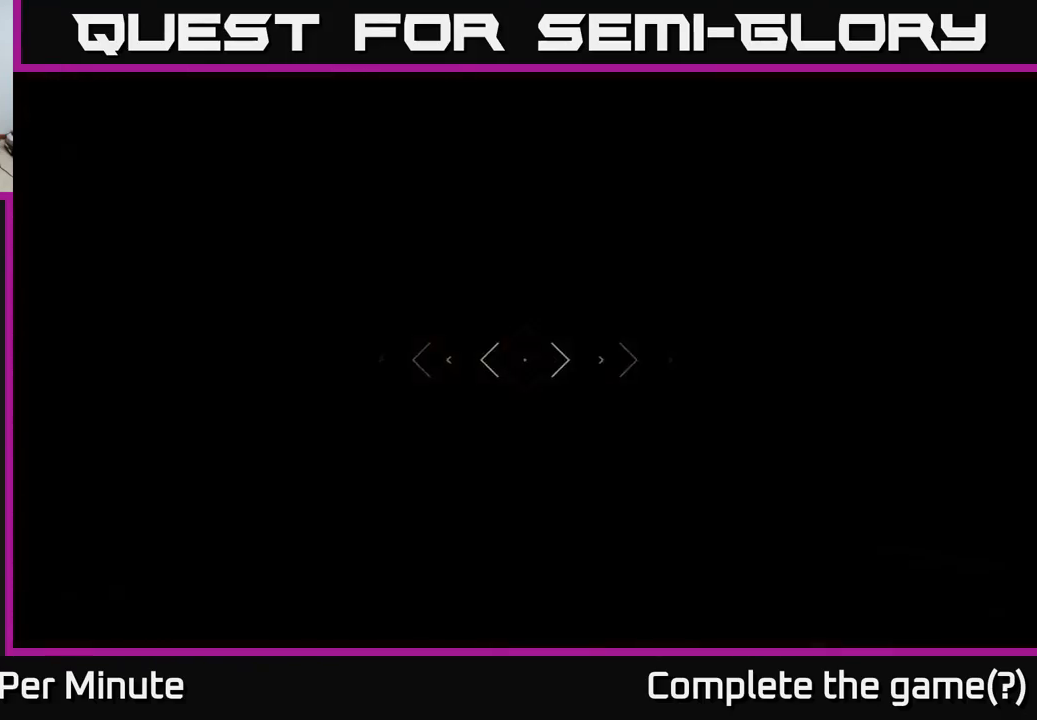
{"buttons": ["L1"], "left_stick": "up", "right_stick": "up-left", "events": [[83, "left_stick", "up"], [450, "right_stick", "up-left"]]}
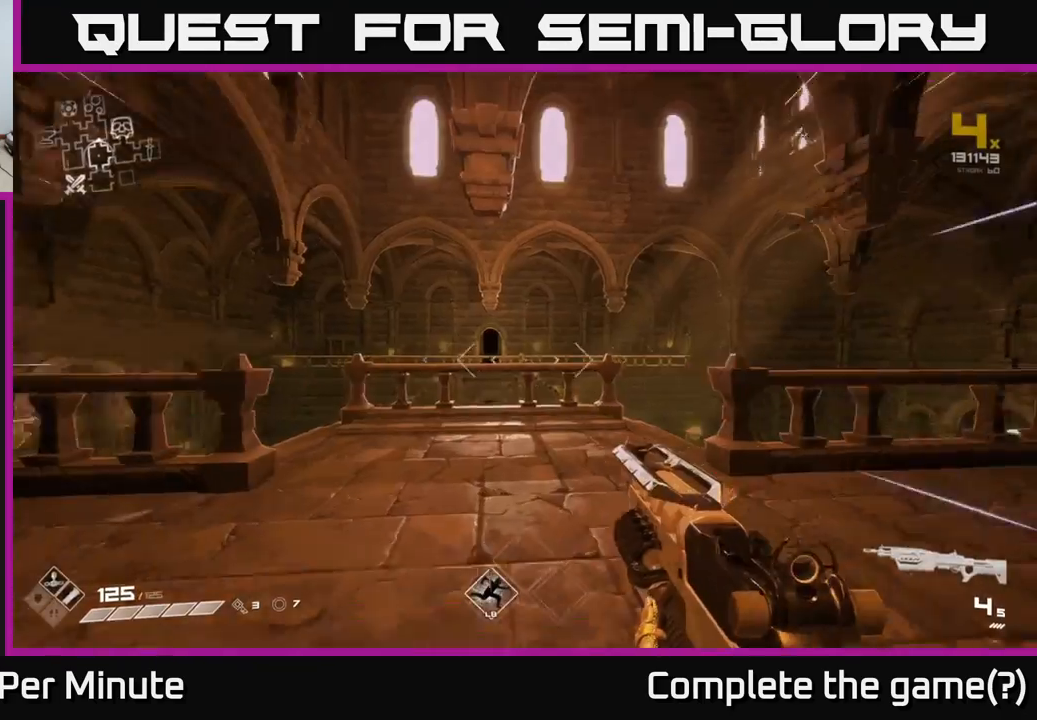
{"buttons": ["A", "L1"], "left_stick": "up", "right_stick": "center", "events": [[117, "right_stick", "center"], [467, "A", "down"]]}
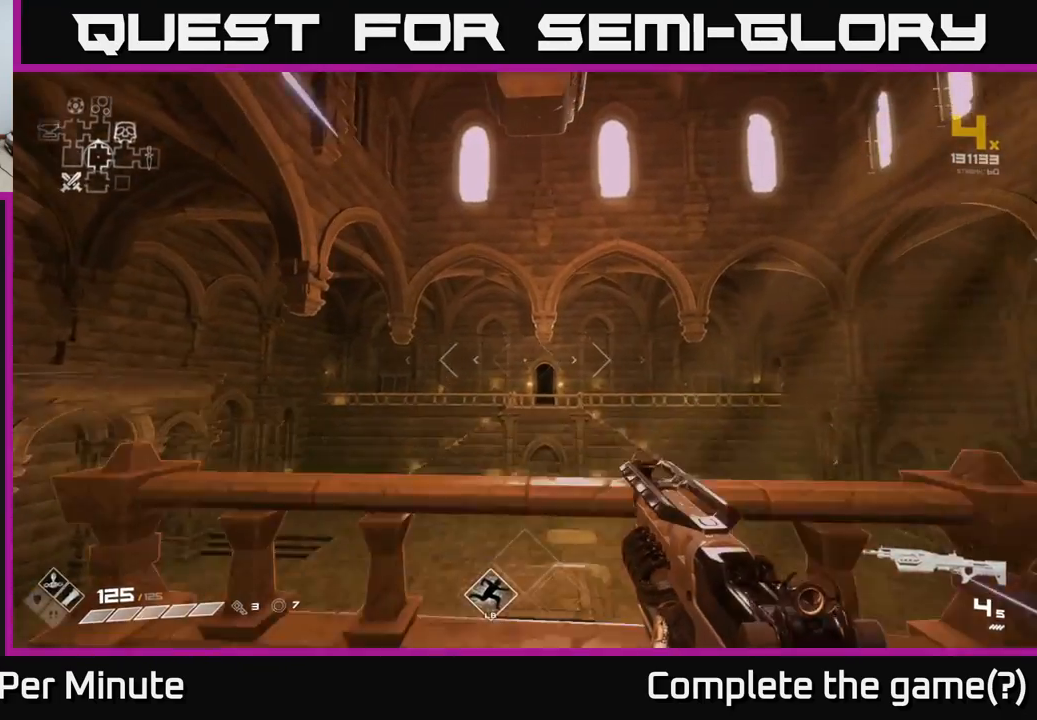
{"buttons": ["L1"], "left_stick": "up", "right_stick": "center", "events": [[167, "A", "up"]]}
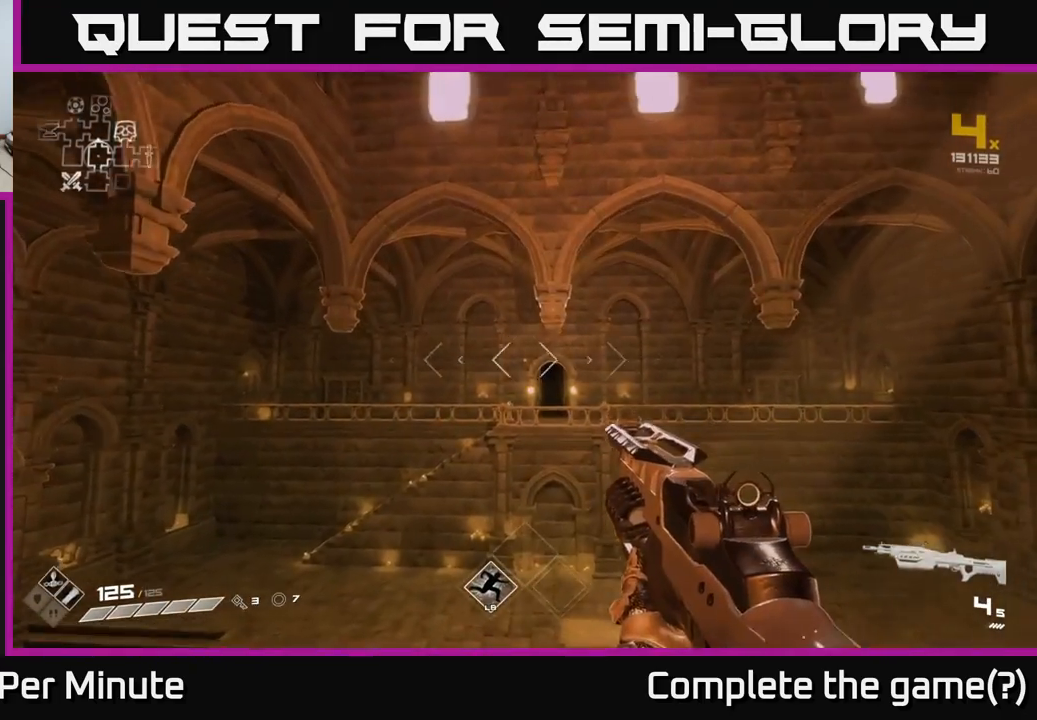
{"buttons": ["L1"], "left_stick": "up", "right_stick": "center", "events": [[167, "A", "down"], [500, "A", "up"]]}
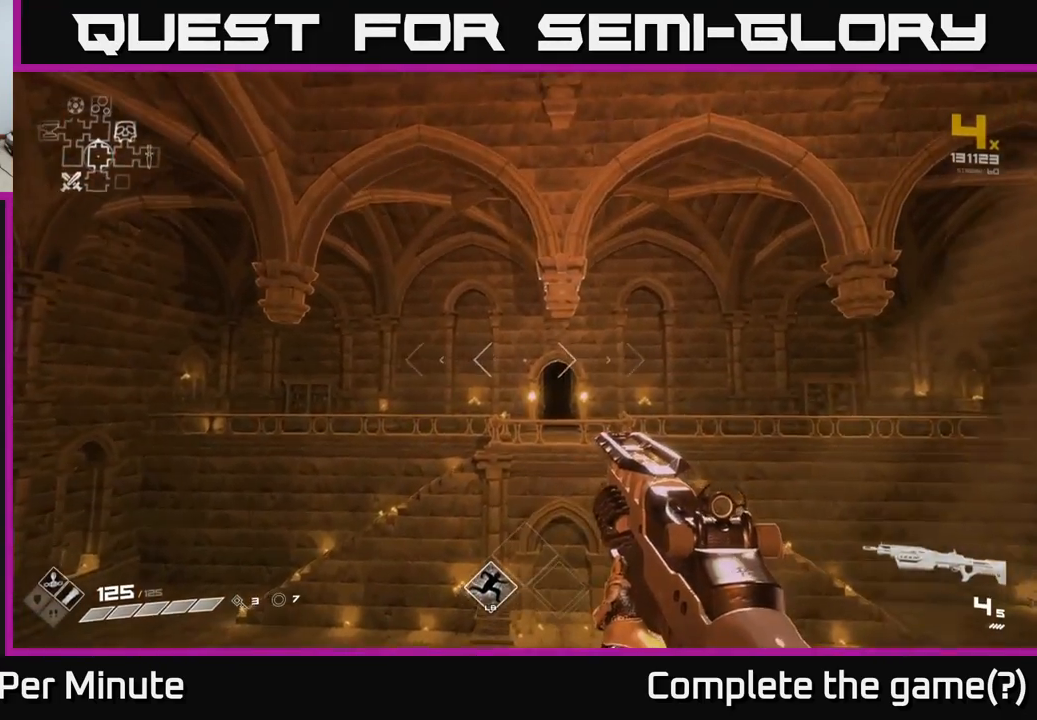
{"buttons": ["L1"], "left_stick": "up", "right_stick": "center", "events": [[33, "L1", "up"], [200, "L1", "down"], [217, "right_stick", "left"], [400, "right_stick", "center"]]}
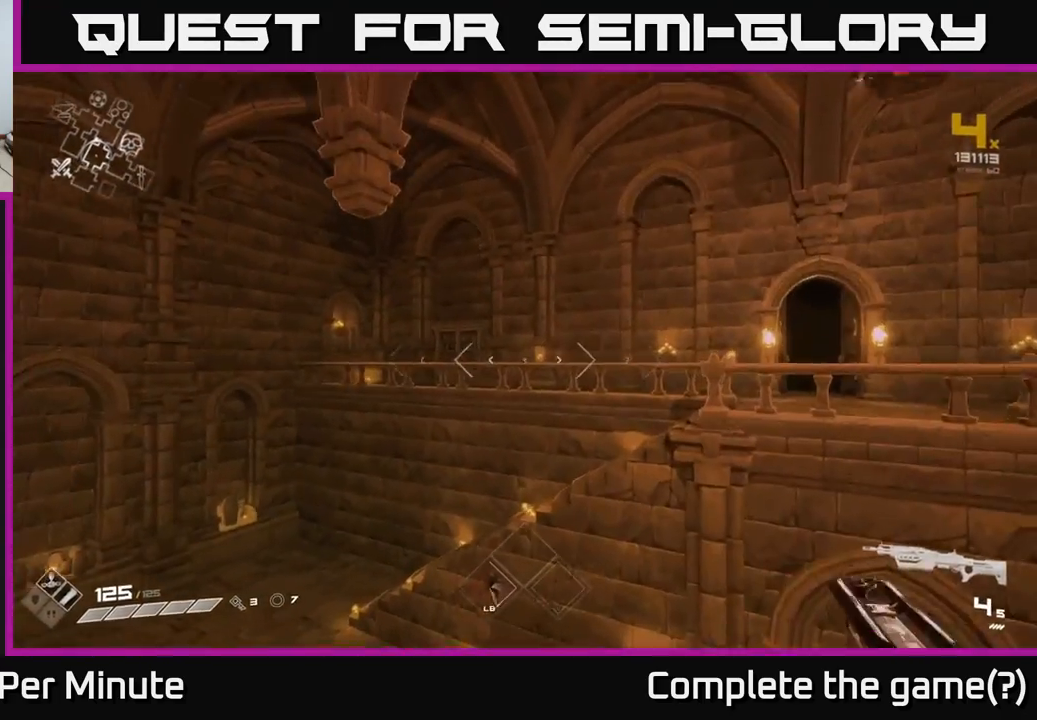
{"buttons": ["L1"], "left_stick": "up-left", "right_stick": "center", "events": [[117, "left_stick", "up-left"], [183, "right_stick", "left"], [233, "right_stick", "down-left"], [483, "right_stick", "center"]]}
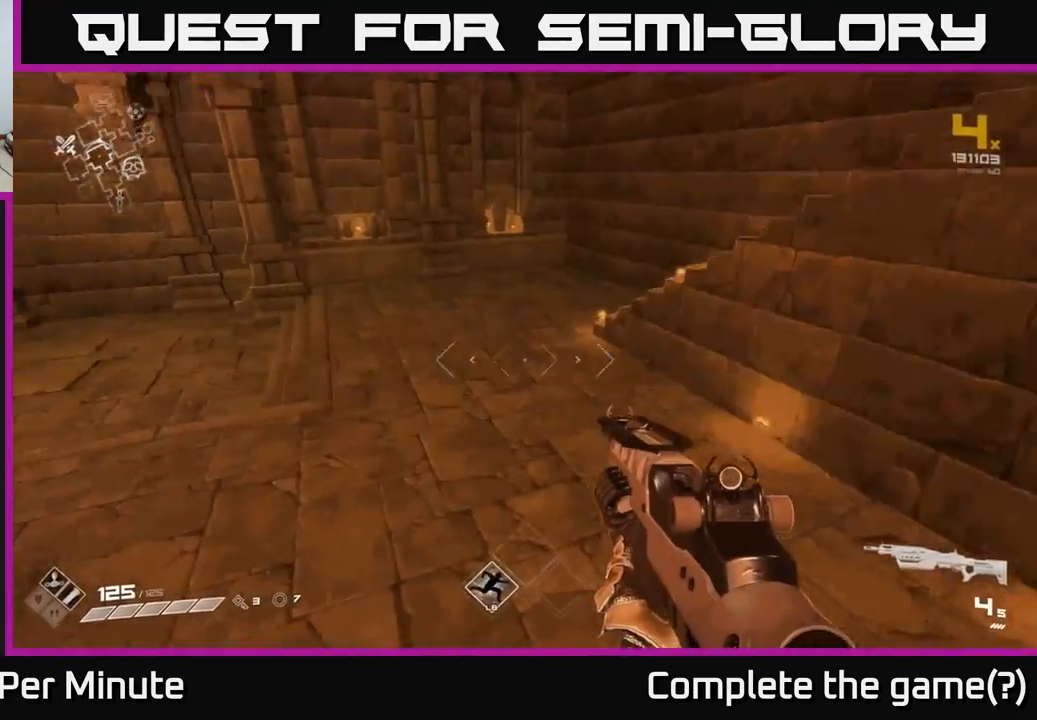
{"buttons": ["L1"], "left_stick": "up-left", "right_stick": "right", "events": [[283, "right_stick", "right"]]}
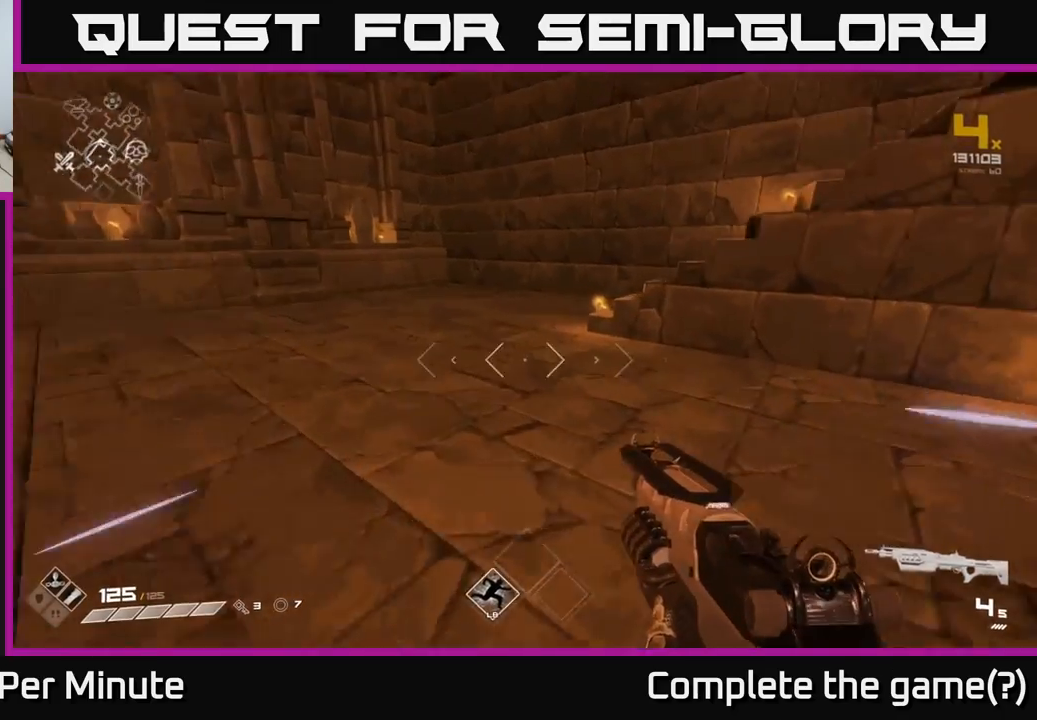
{"buttons": ["L1"], "left_stick": "up-left", "right_stick": "right", "events": [[50, "right_stick", "center"], [100, "right_stick", "right"]]}
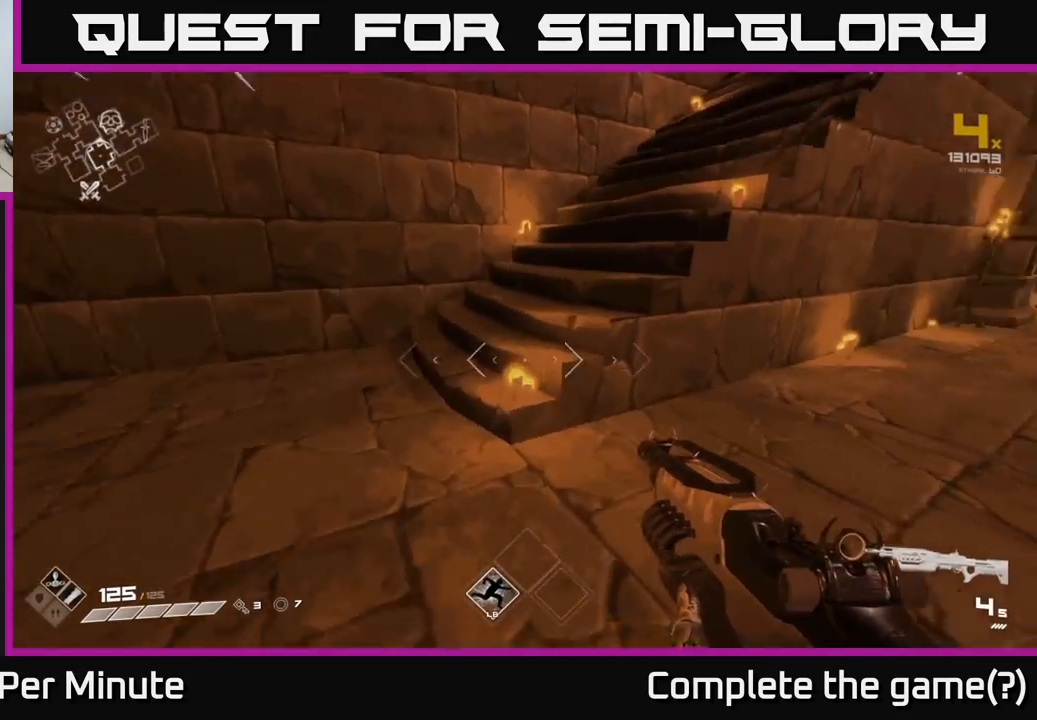
{"buttons": ["L1"], "left_stick": "up", "right_stick": "center", "events": [[217, "left_stick", "up"], [217, "right_stick", "up-right"], [367, "right_stick", "center"]]}
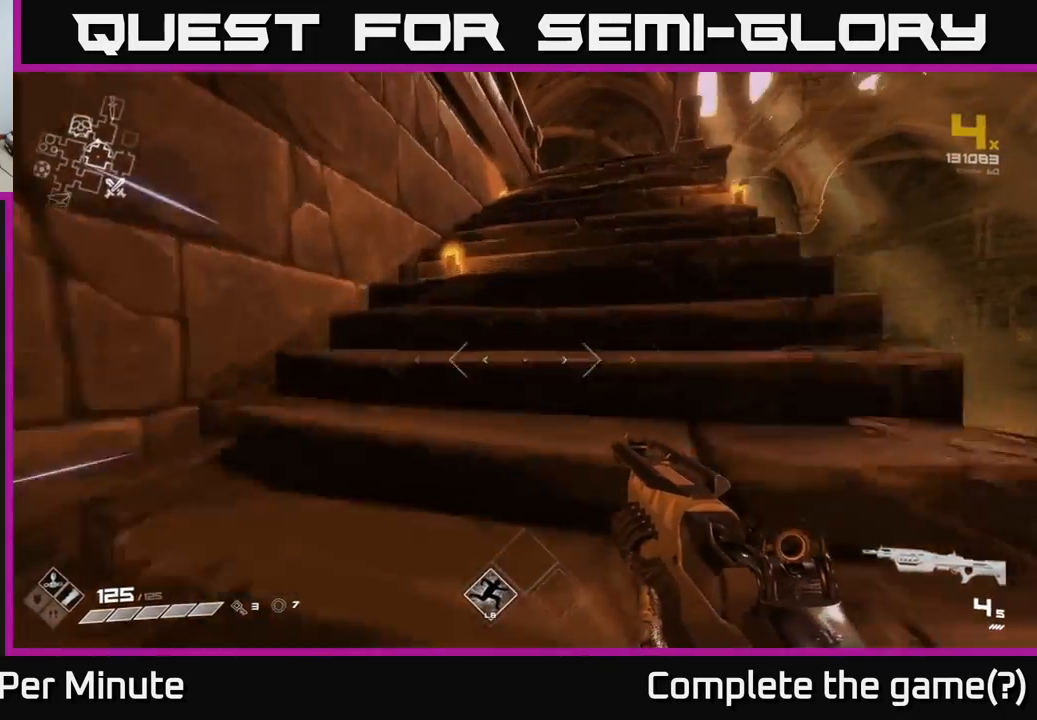
{"buttons": ["L1"], "left_stick": "up", "right_stick": "center", "events": []}
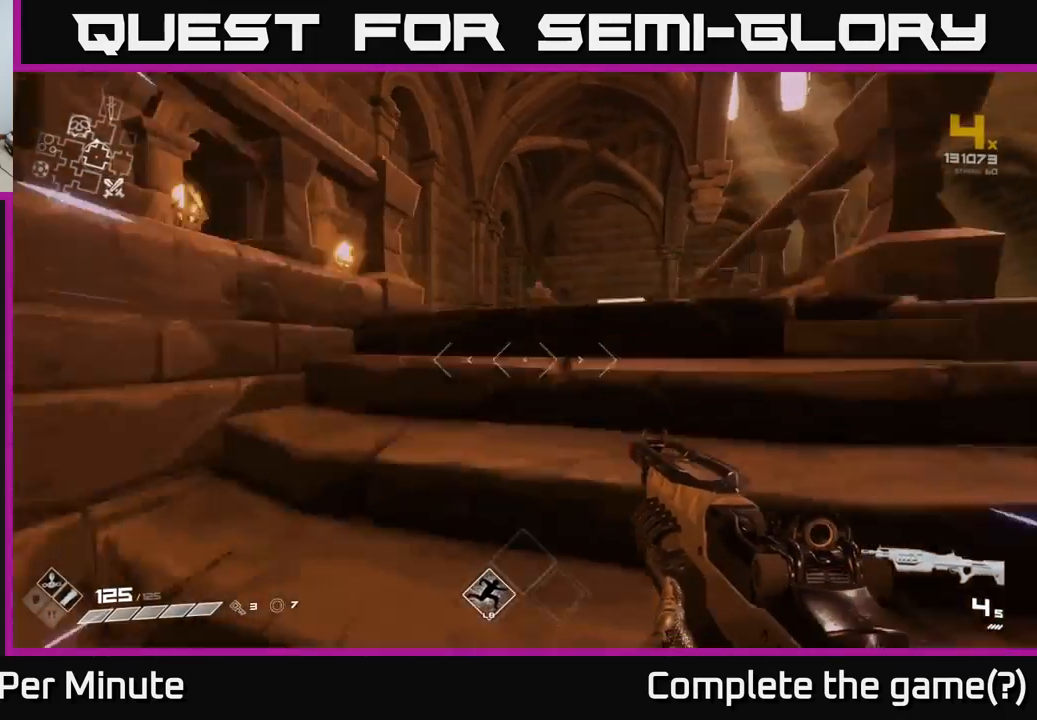
{"buttons": ["L1"], "left_stick": "up", "right_stick": "left", "events": [[33, "right_stick", "left"], [183, "left_stick", "up-right"], [367, "left_stick", "up"]]}
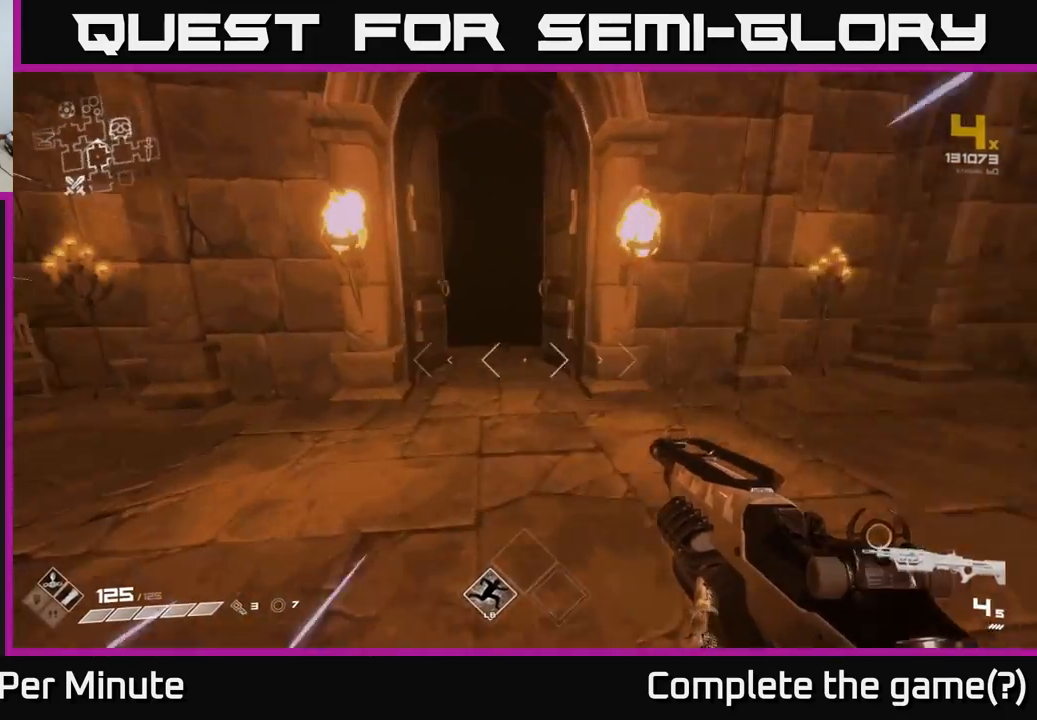
{"buttons": ["L1"], "left_stick": "up", "right_stick": "center", "events": [[133, "right_stick", "center"], [283, "left_stick", "up-right"], [283, "right_stick", "right"], [383, "right_stick", "center"], [400, "left_stick", "up"]]}